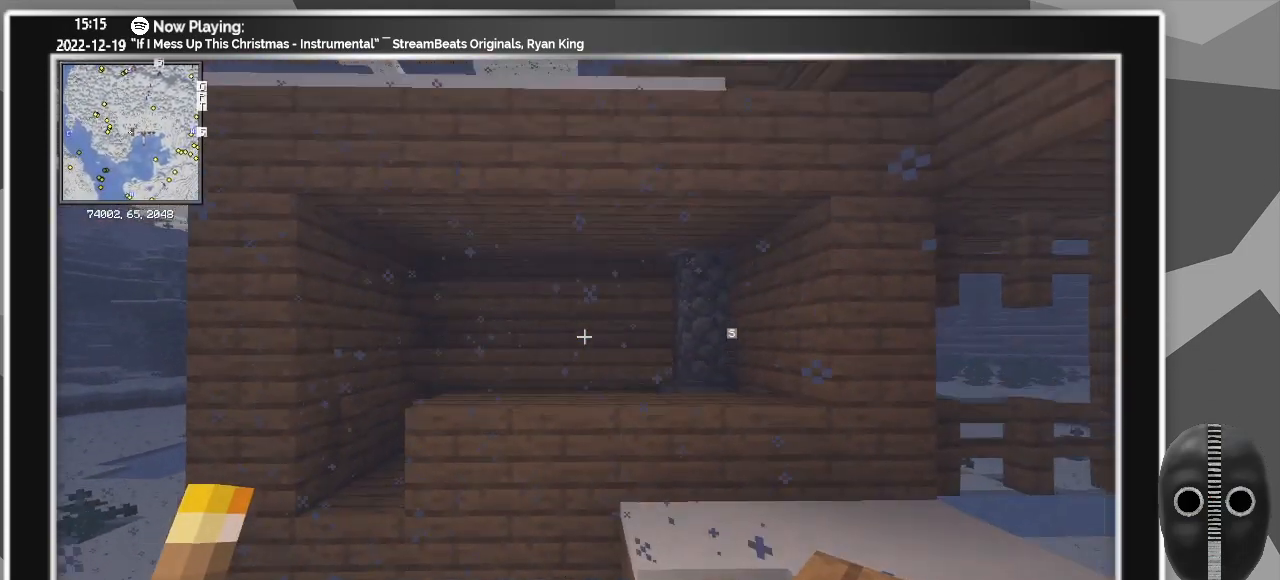
Gameplay with keyboard and mouse; each line is a JSON object with the keys and mouse buttons held at the frame after it. "events" lists presses ("down") and releases ("up") of "a", "ctrl", "d", "escape", "f1", "f10", "f11", "f12", "f2", "f3", "f4", "f5", "f6", "f7", "f8", "f9", "s", "shift", "space", "tab", "w", "mouse_left", "mouse_wheel" and "mouse_right" between this image and that frame as [ms after this image, input, new state], when the widget could be followed in between. "mouse_left", "mouse_wheel", "mouse_right" = the "left", "wheel", "right" buttons of the "mouse" list. No other keys are recorded. Fast repeated clicks can show as one long hold. "wheel" means that the mouse wheel is clicked or scrolled. Mouse movement is not recorded.
{"keys": [], "mouse": [], "events": [[100, "space", "up"]]}
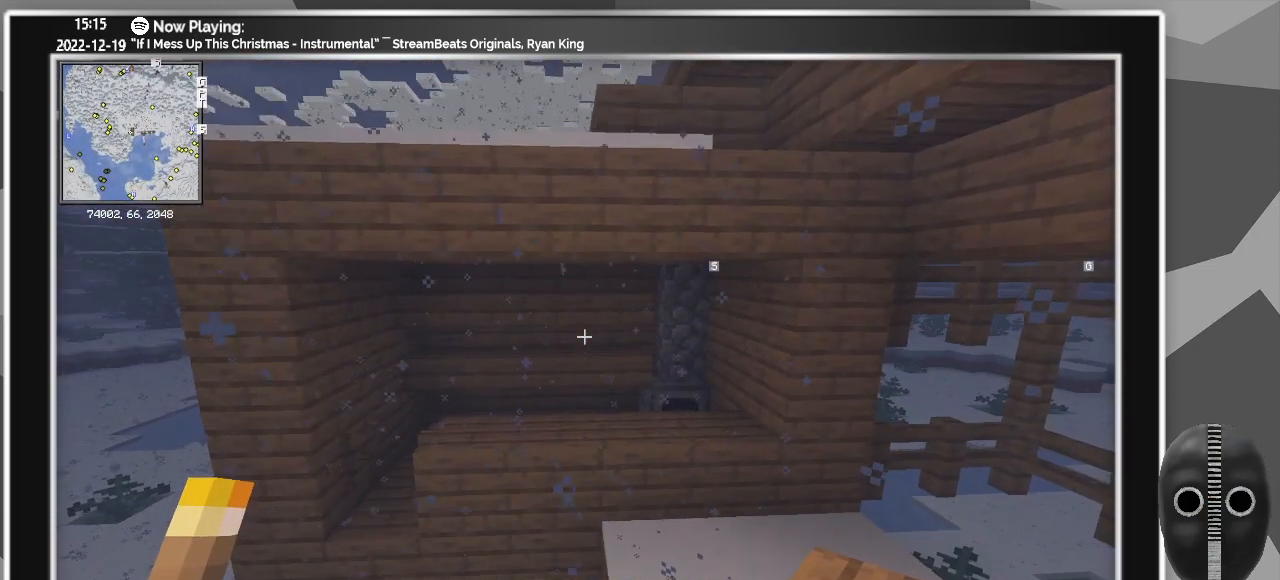
{"keys": [], "mouse": [], "events": [[67, "w", "down"], [250, "w", "up"]]}
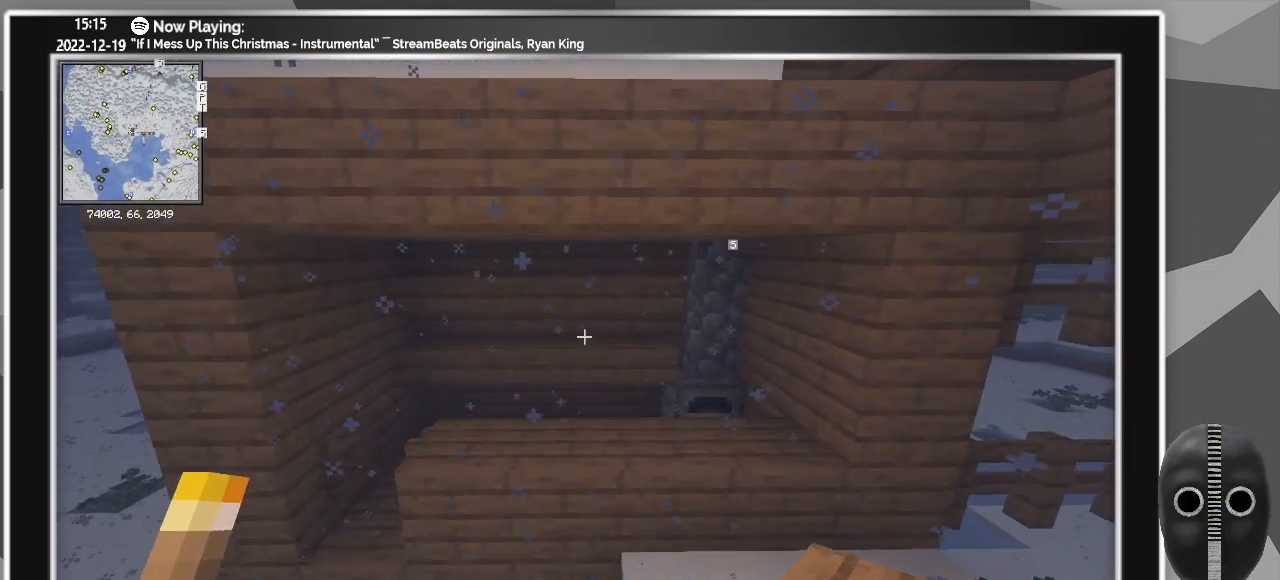
{"keys": [], "mouse": [], "events": [[317, "w", "down"], [450, "w", "up"]]}
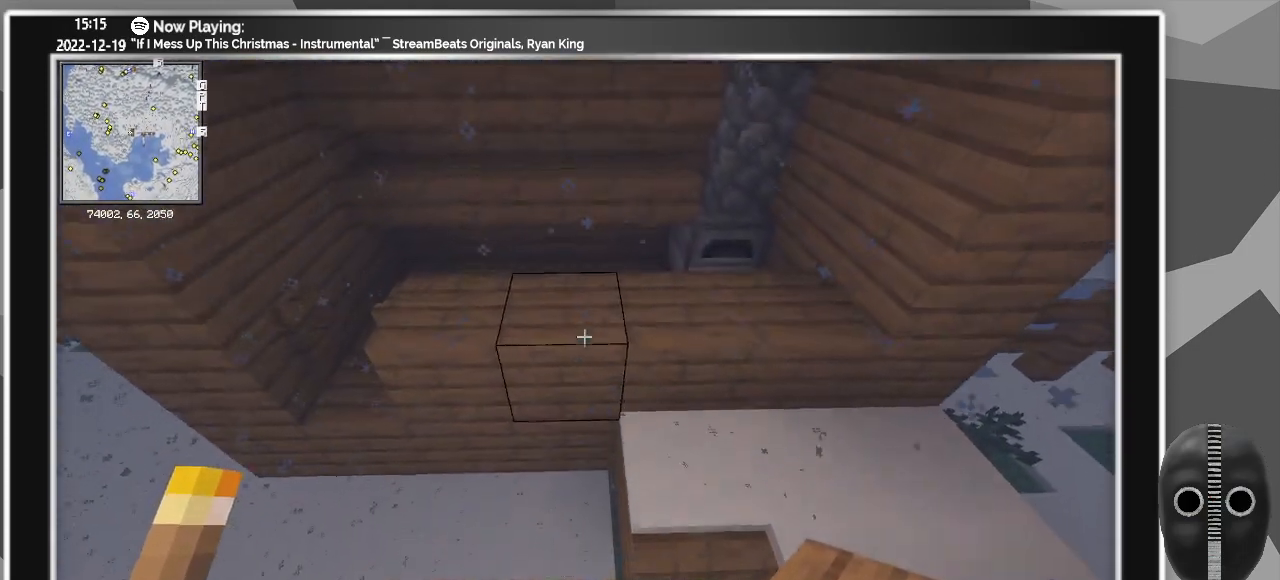
{"keys": ["s"], "mouse": [], "events": [[233, "s", "down"]]}
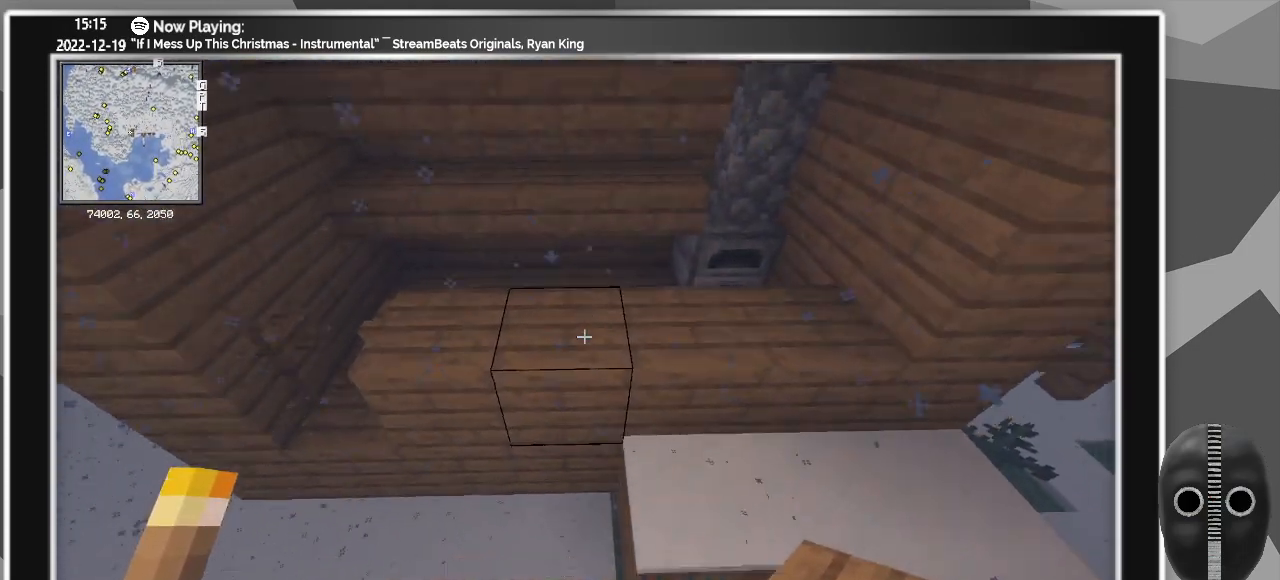
{"keys": [], "mouse": [], "events": [[200, "s", "up"]]}
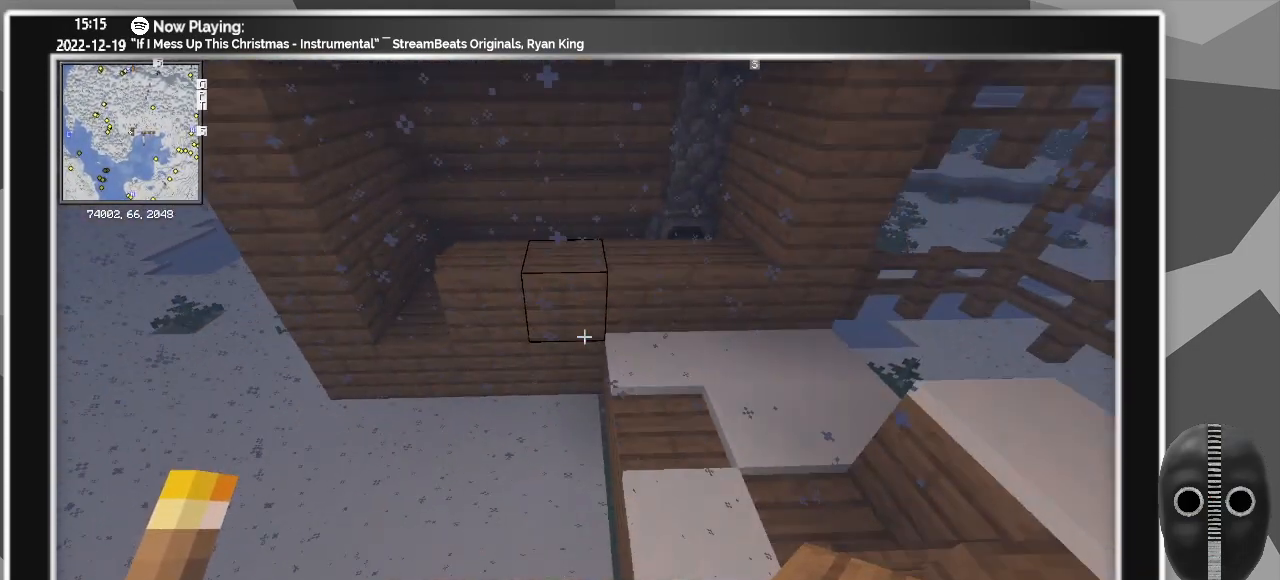
{"keys": [], "mouse": [], "events": [[183, "w", "down"], [267, "w", "up"]]}
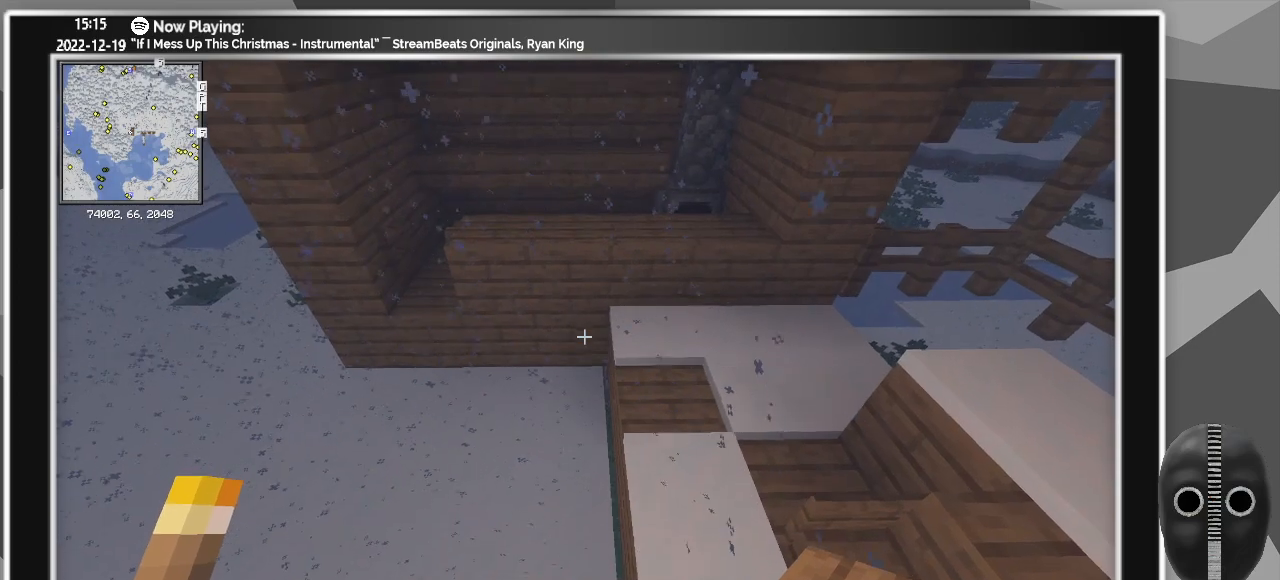
{"keys": [], "mouse": [], "events": [[50, "w", "down"], [183, "w", "up"]]}
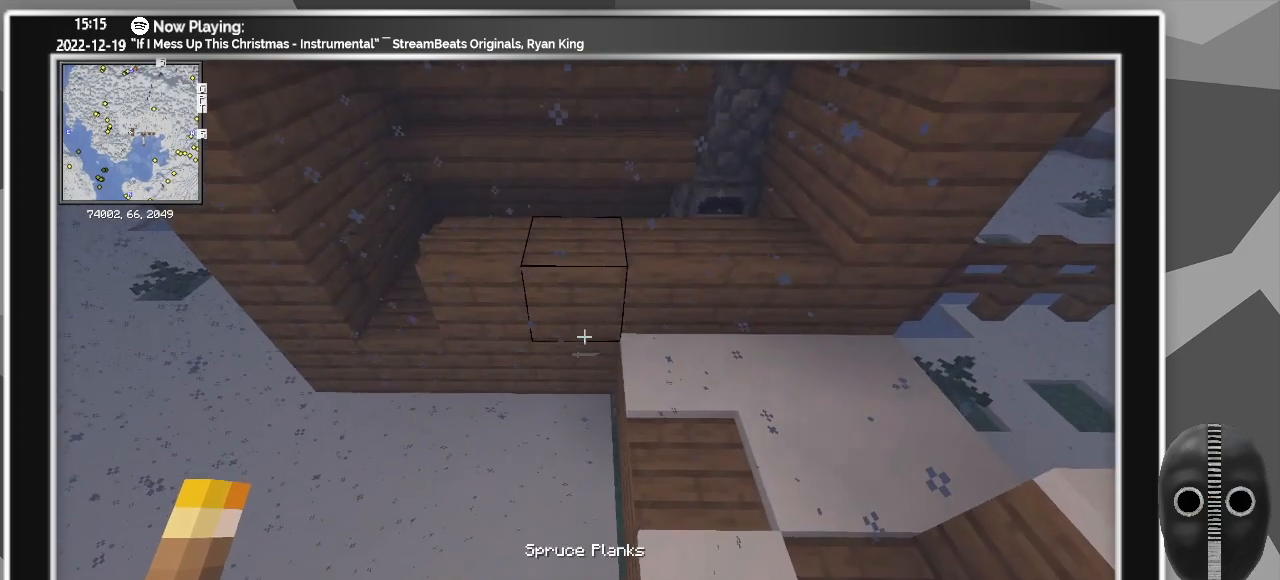
{"keys": [], "mouse": ["right"], "events": [[17, "s", "down"], [117, "s", "up"], [433, "mouse_right", "down"]]}
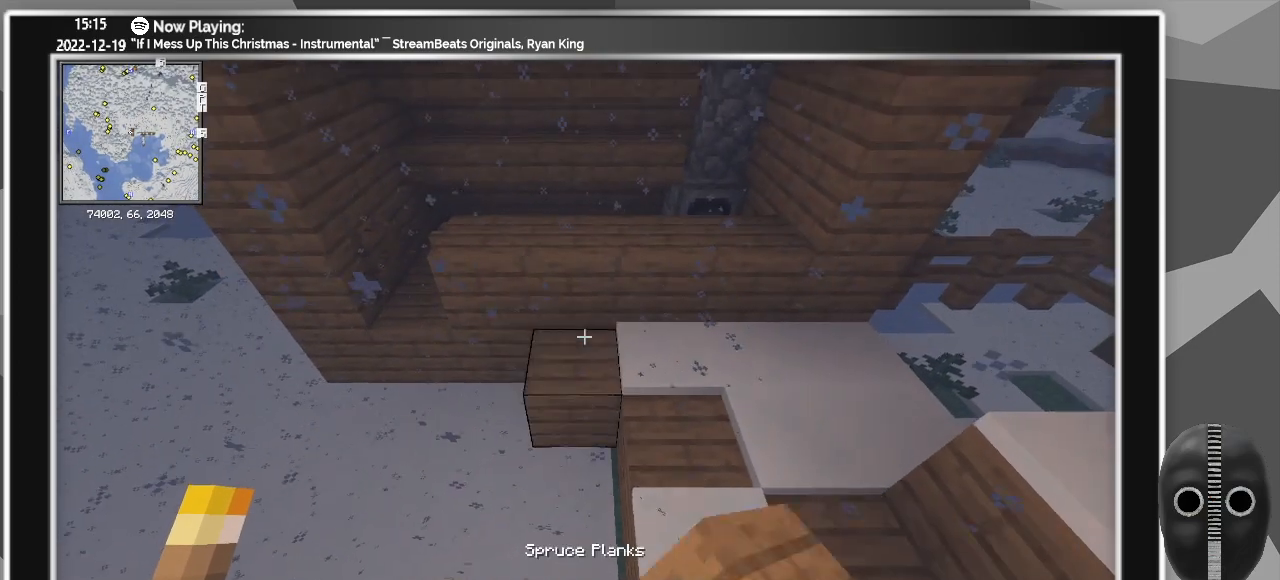
{"keys": [], "mouse": [], "events": [[83, "mouse_right", "up"], [217, "s", "down"], [317, "mouse_right", "down"], [400, "s", "up"], [450, "mouse_right", "up"]]}
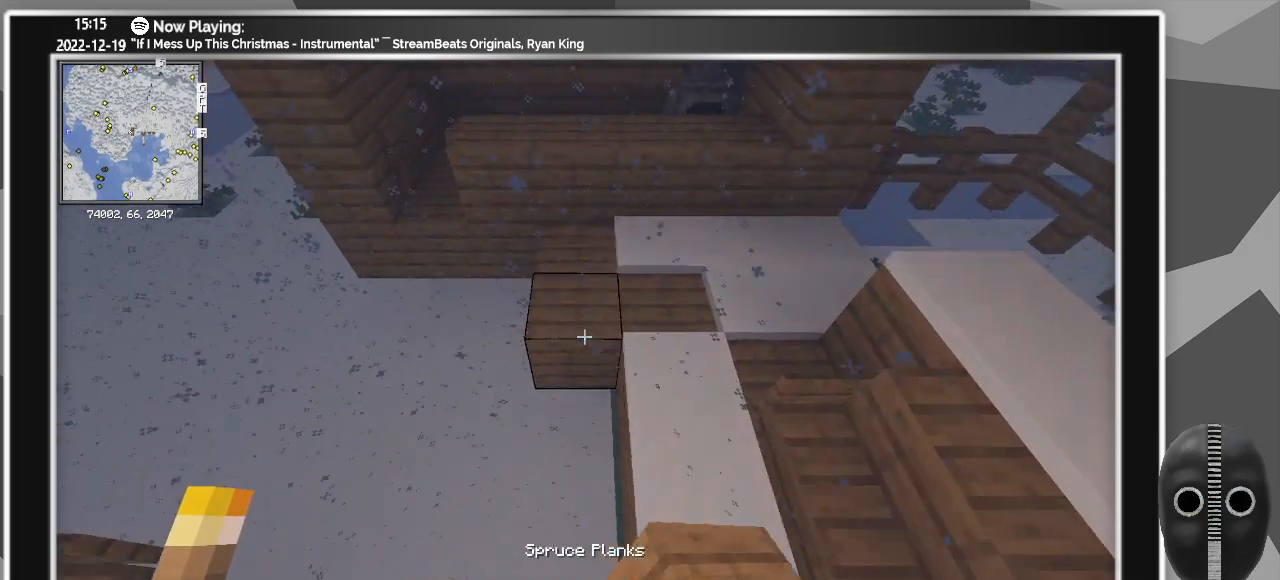
{"keys": [], "mouse": [], "events": [[50, "mouse_right", "down"], [133, "mouse_right", "up"], [200, "s", "down"], [333, "mouse_right", "down"], [433, "s", "up"], [467, "mouse_right", "up"]]}
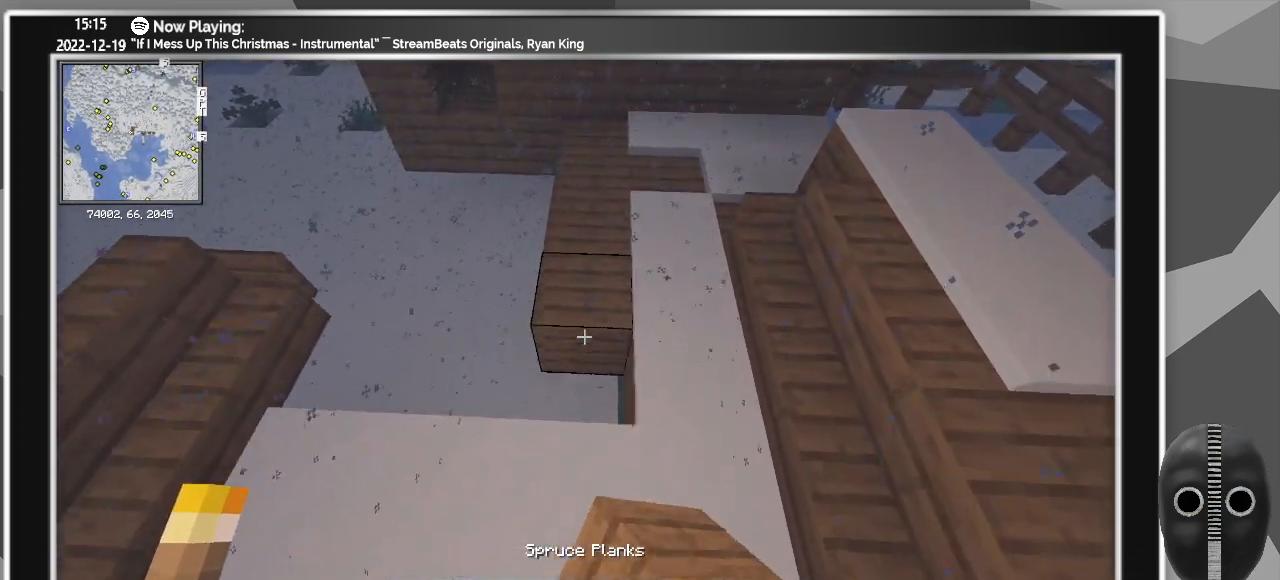
{"keys": [], "mouse": ["right"], "events": [[67, "mouse_right", "down"], [250, "mouse_right", "up"], [483, "mouse_right", "down"]]}
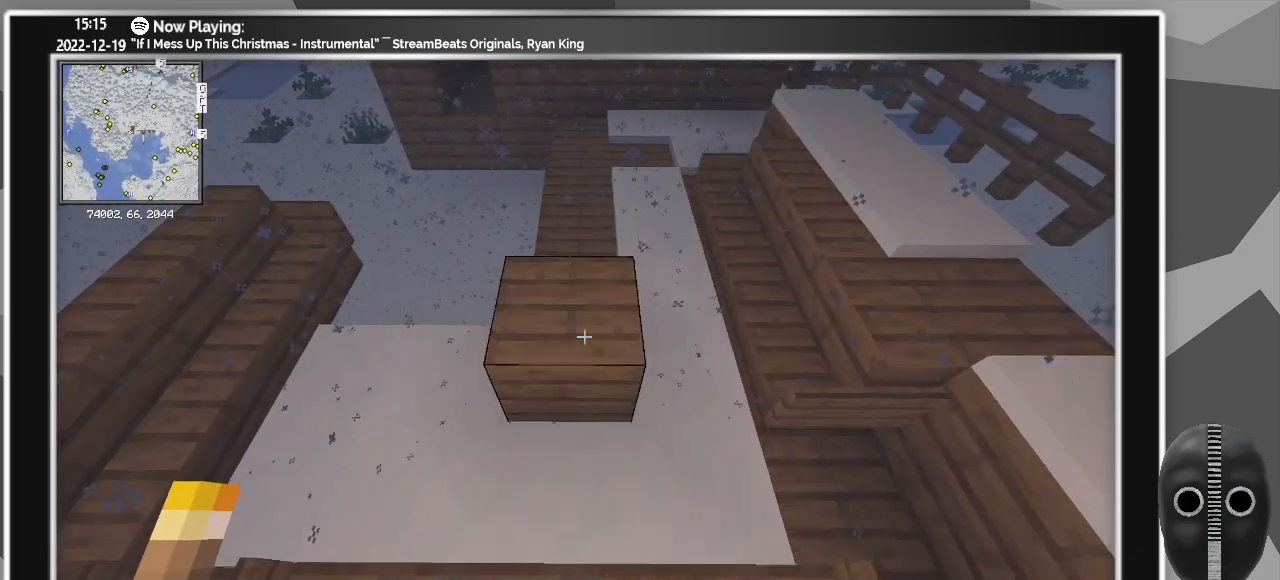
{"keys": [], "mouse": [], "events": [[33, "mouse_right", "up"], [133, "a", "down"], [367, "a", "up"]]}
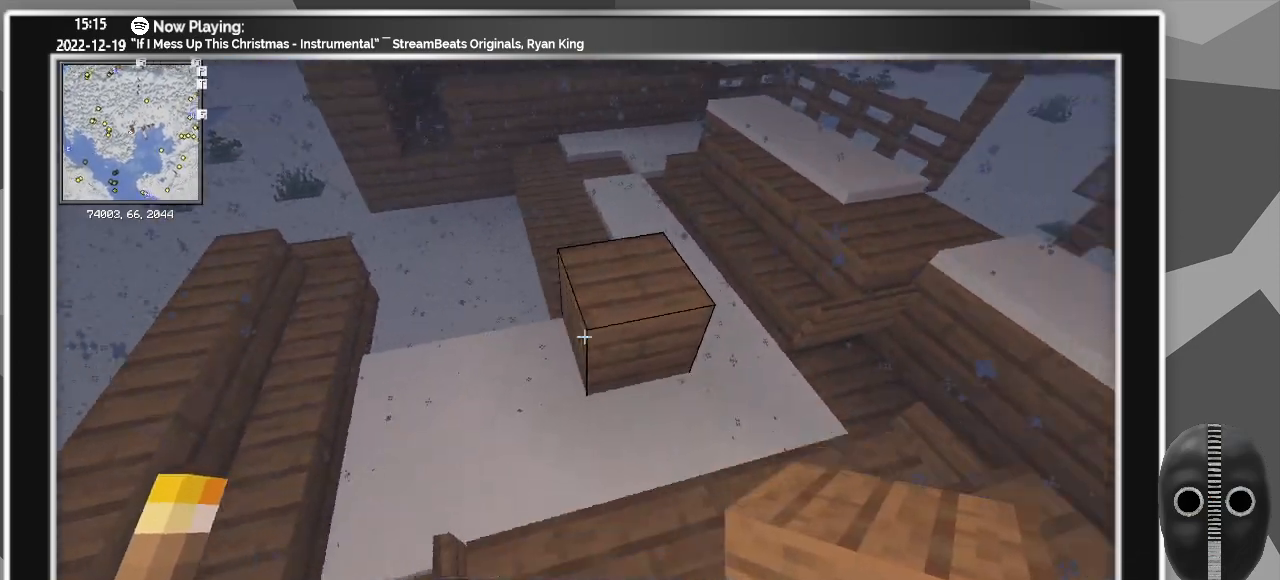
{"keys": ["a"], "mouse": [], "events": [[150, "mouse_left", "down"], [233, "mouse_left", "up"], [383, "a", "down"]]}
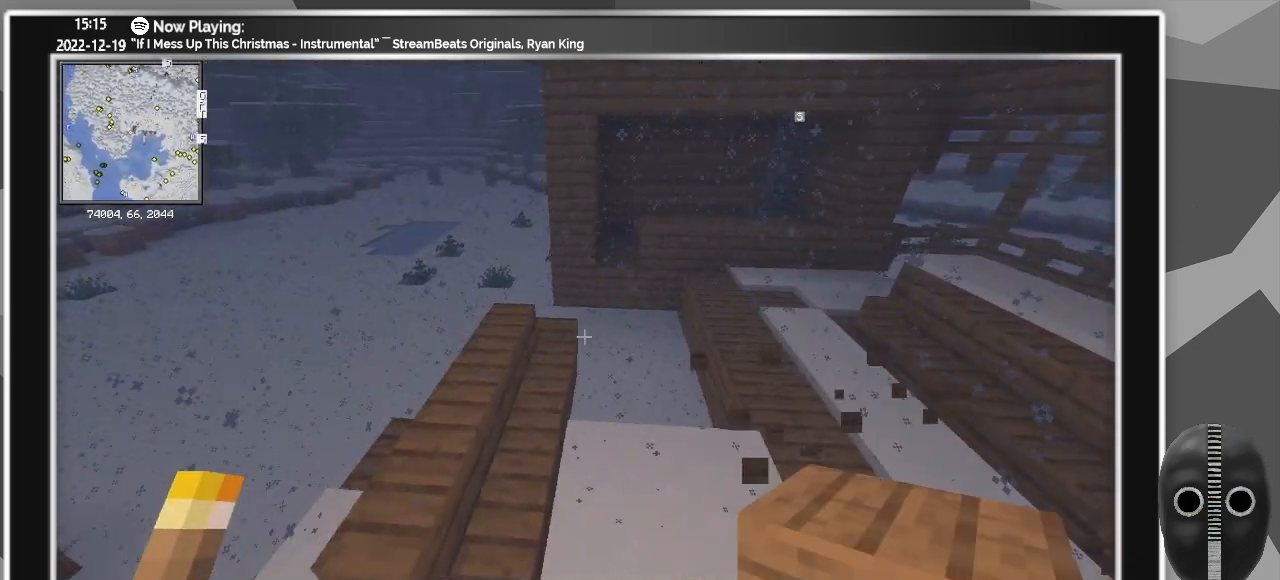
{"keys": [], "mouse": [], "events": [[17, "a", "up"], [400, "d", "down"], [500, "d", "up"]]}
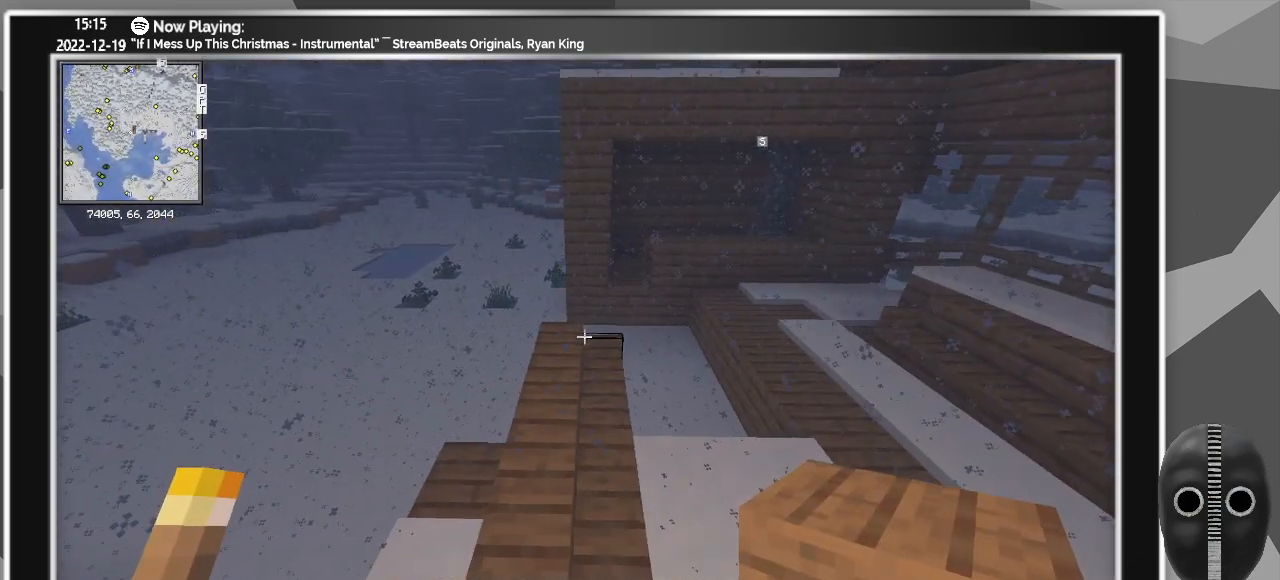
{"keys": [], "mouse": [], "events": [[217, "a", "down"], [267, "a", "up"]]}
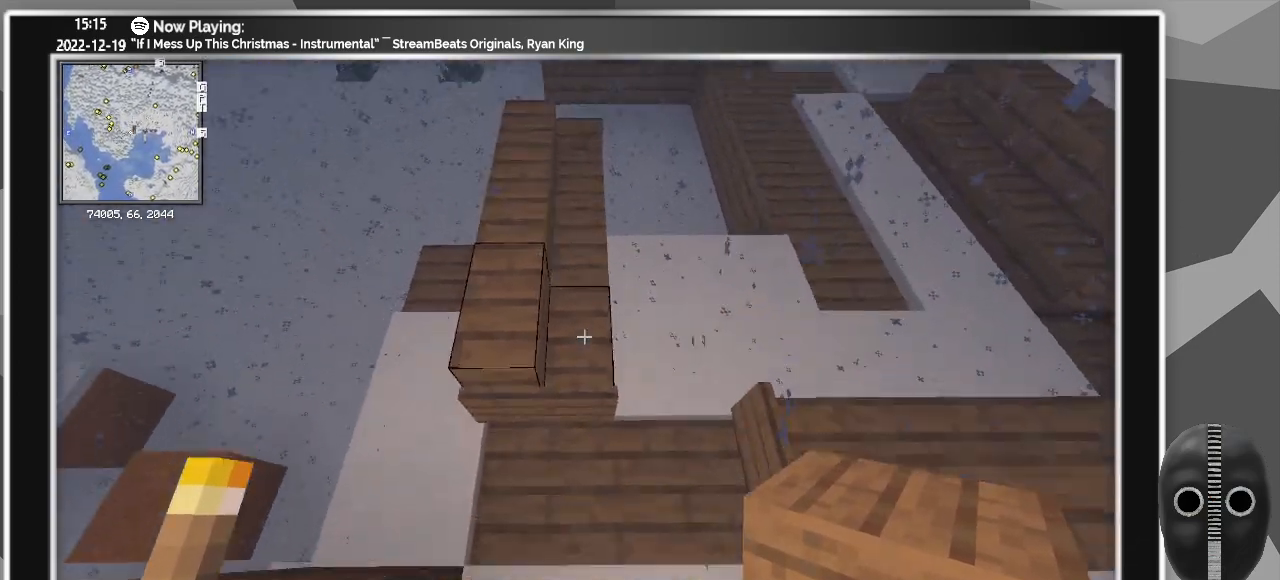
{"keys": [], "mouse": [], "events": [[100, "a", "down"], [283, "a", "up"]]}
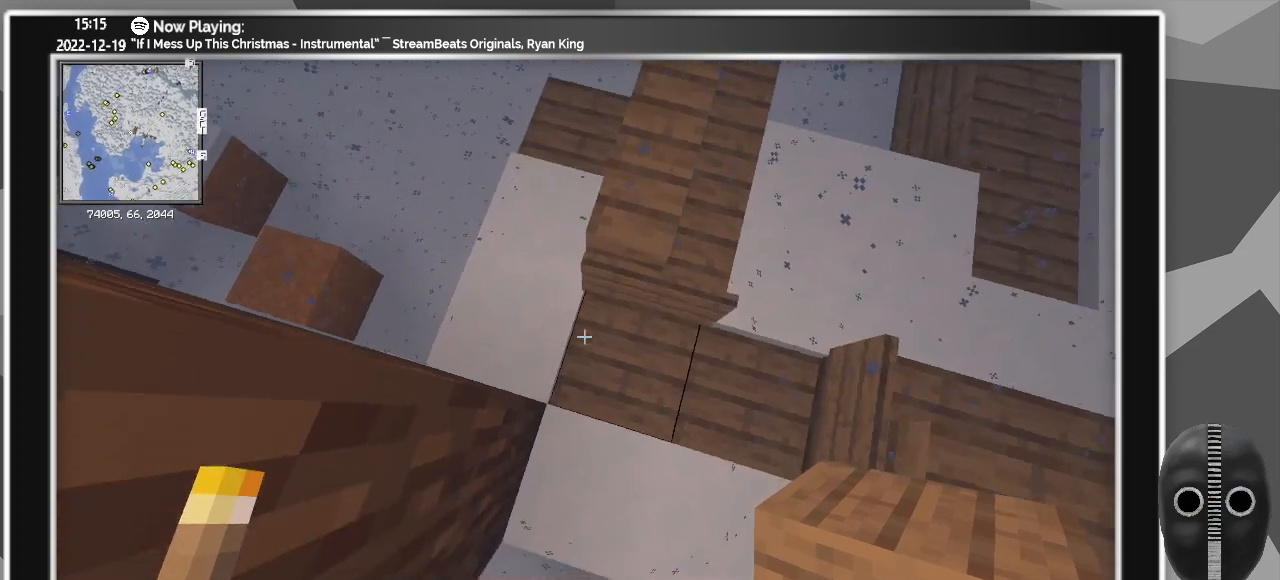
{"keys": [], "mouse": ["left"], "events": [[433, "mouse_left", "down"]]}
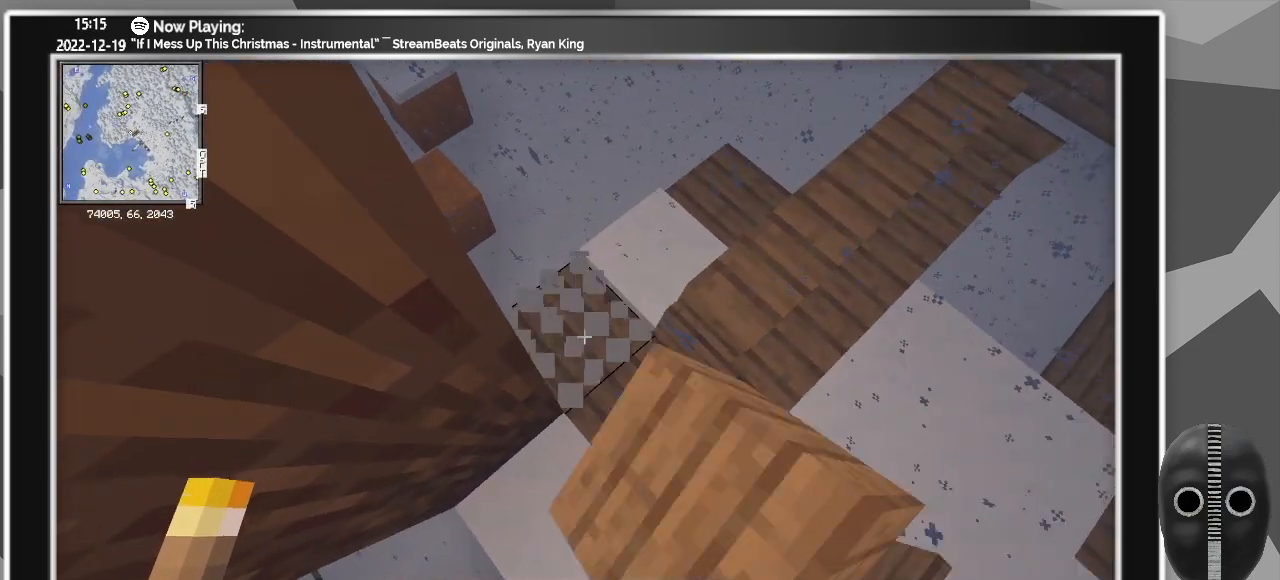
{"keys": [], "mouse": ["left"], "events": [[83, "mouse_left", "up"], [133, "d", "down"], [167, "d", "up"], [167, "mouse_left", "down"], [267, "mouse_left", "up"], [450, "mouse_left", "down"]]}
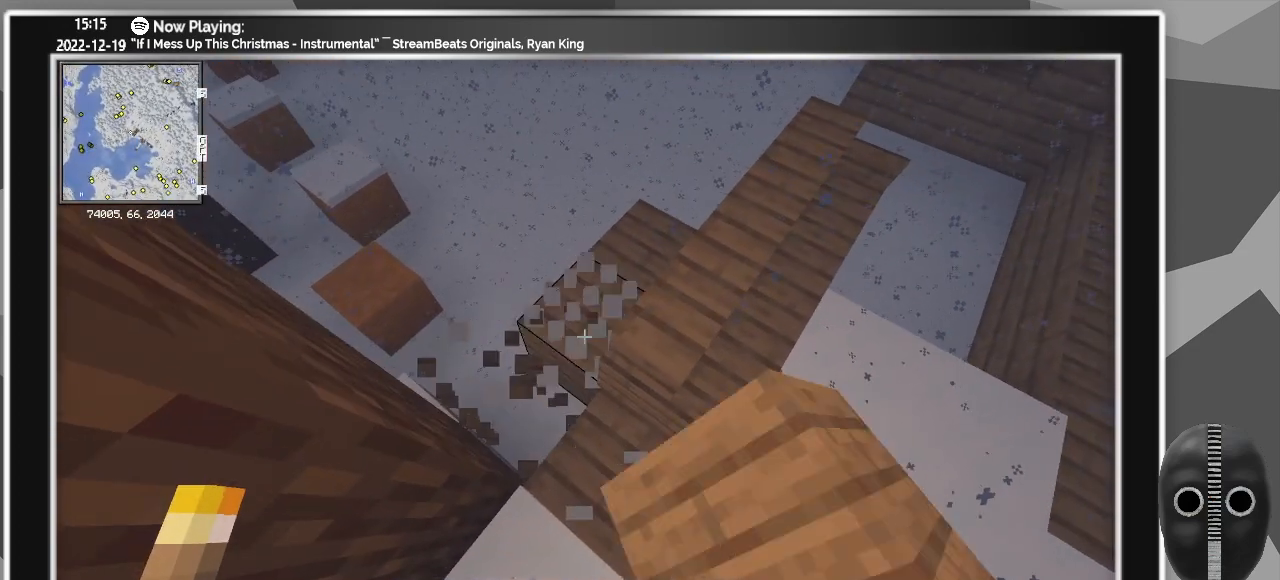
{"keys": [], "mouse": [], "events": [[50, "mouse_left", "up"], [50, "w", "down"], [183, "mouse_left", "down"], [183, "w", "up"], [283, "mouse_left", "up"]]}
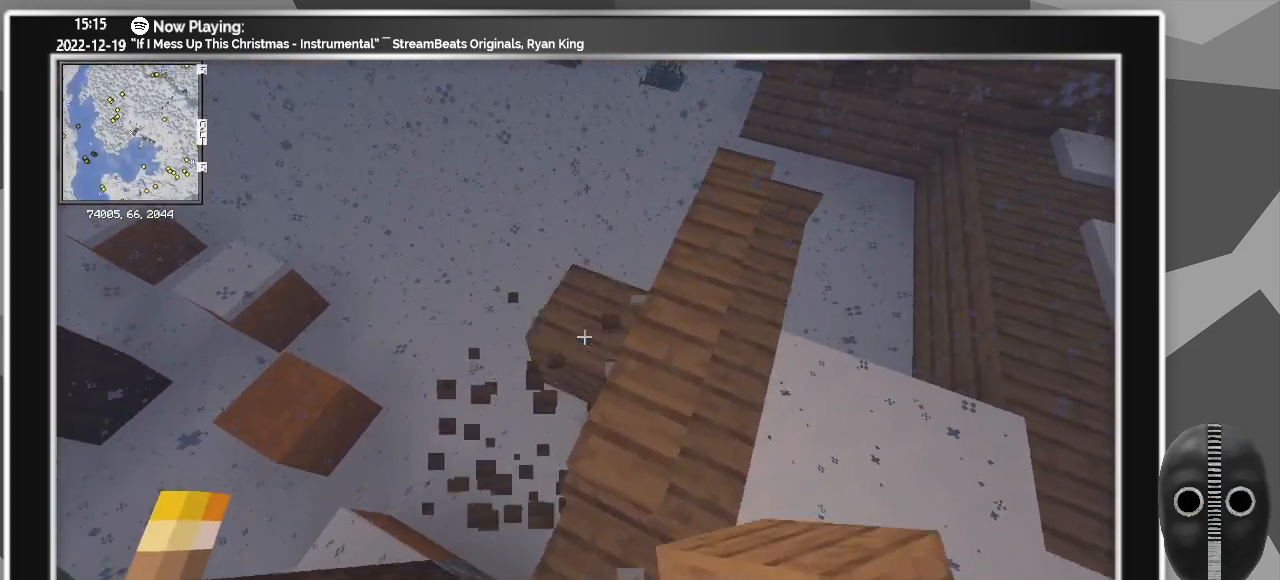
{"keys": [], "mouse": [], "events": [[17, "mouse_left", "down"], [67, "mouse_left", "up"], [167, "mouse_left", "down"], [250, "mouse_left", "up"]]}
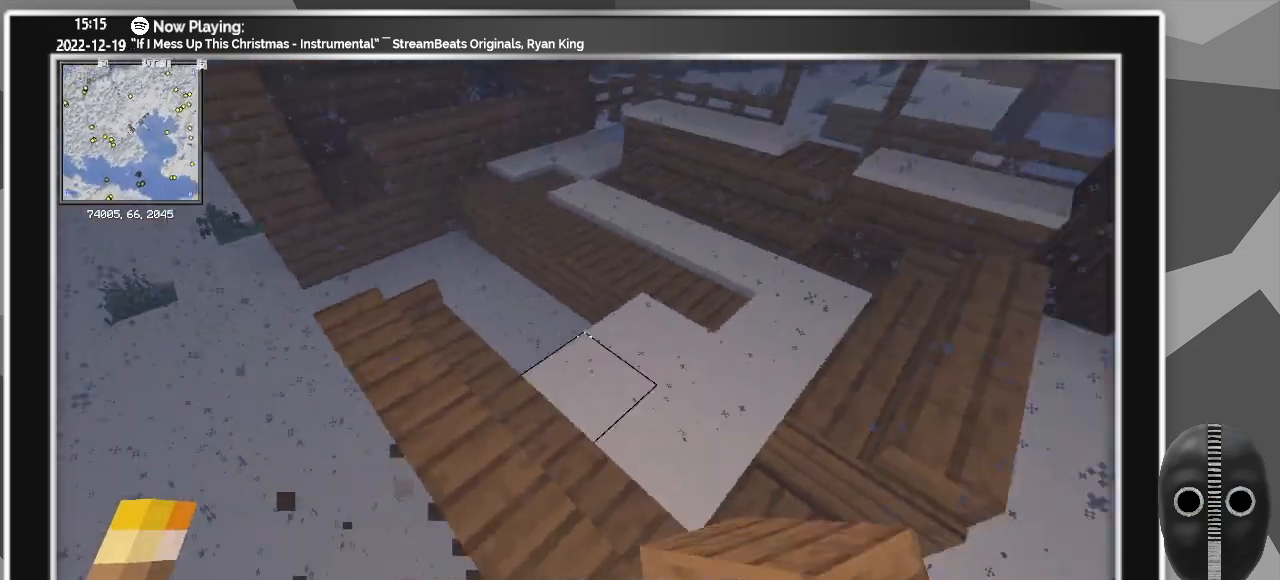
{"keys": [], "mouse": [], "events": [[83, "d", "down"], [367, "d", "up"]]}
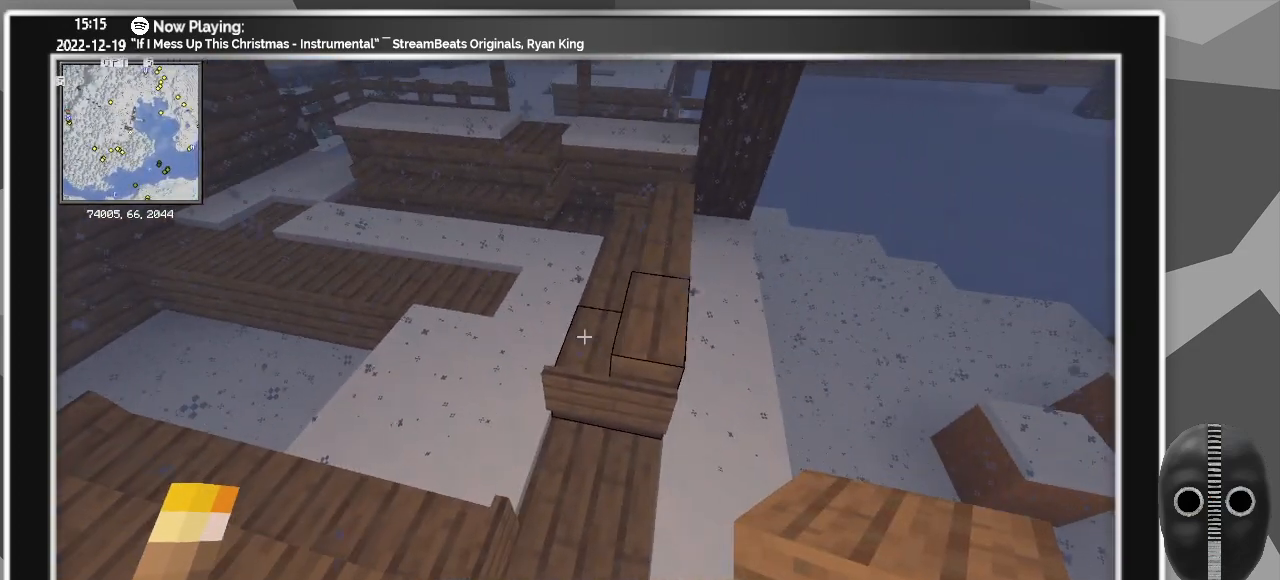
{"keys": ["d"], "mouse": [], "events": [[150, "w", "down"], [183, "w", "up"], [233, "d", "down"]]}
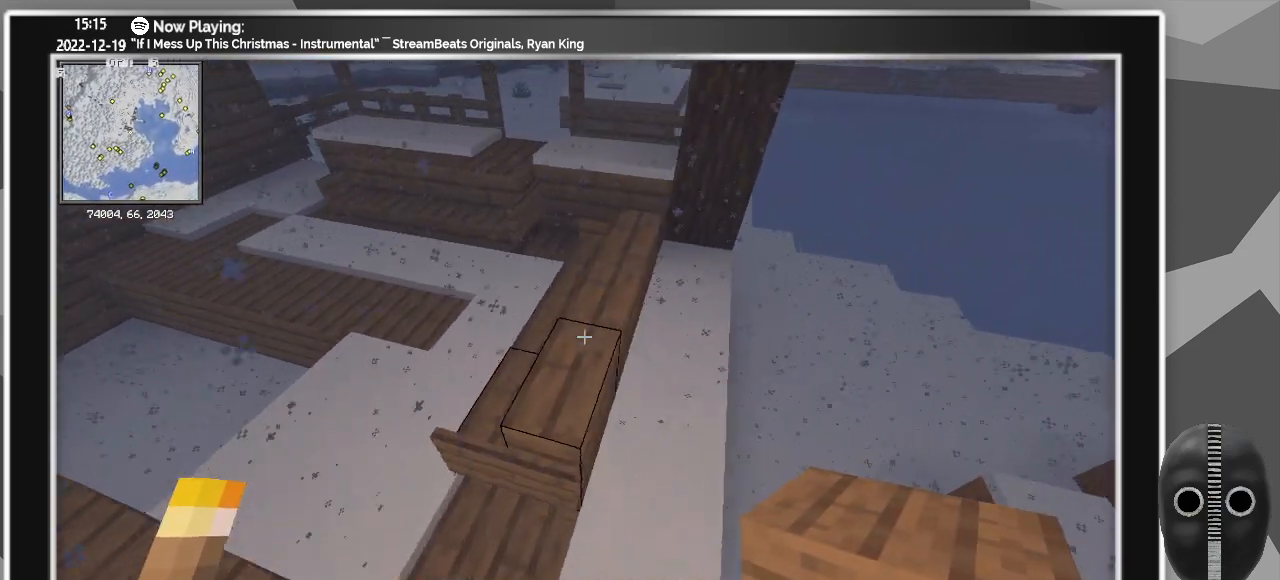
{"keys": [], "mouse": [], "events": [[67, "w", "down"], [300, "w", "up"], [400, "d", "up"]]}
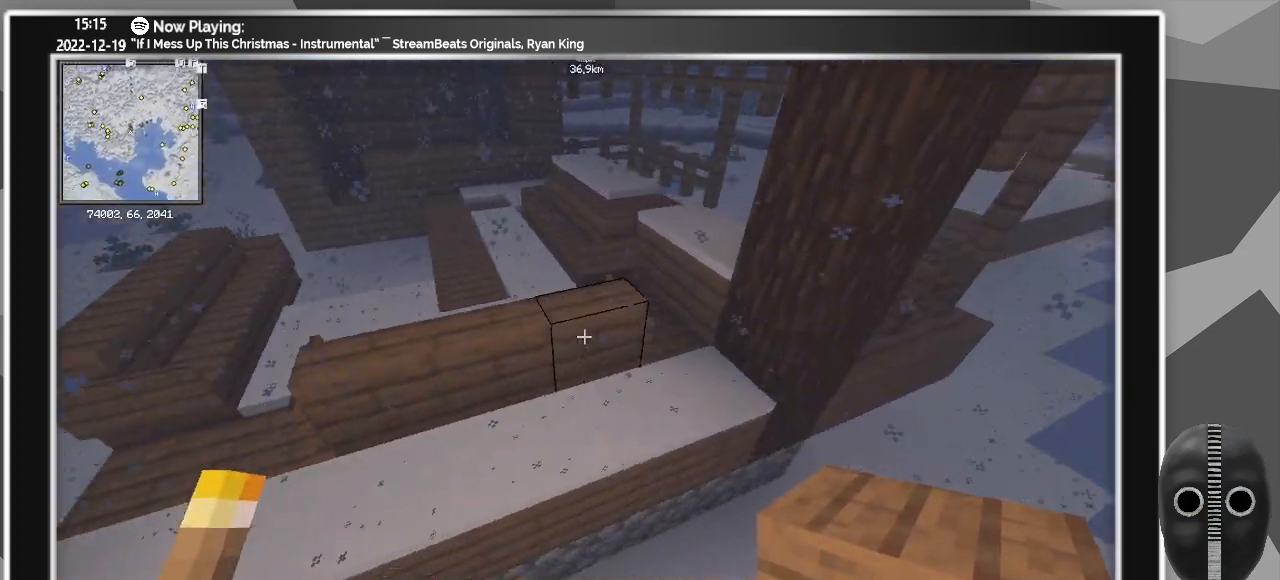
{"keys": ["a", "w"], "mouse": [], "events": [[33, "a", "down"], [183, "w", "down"]]}
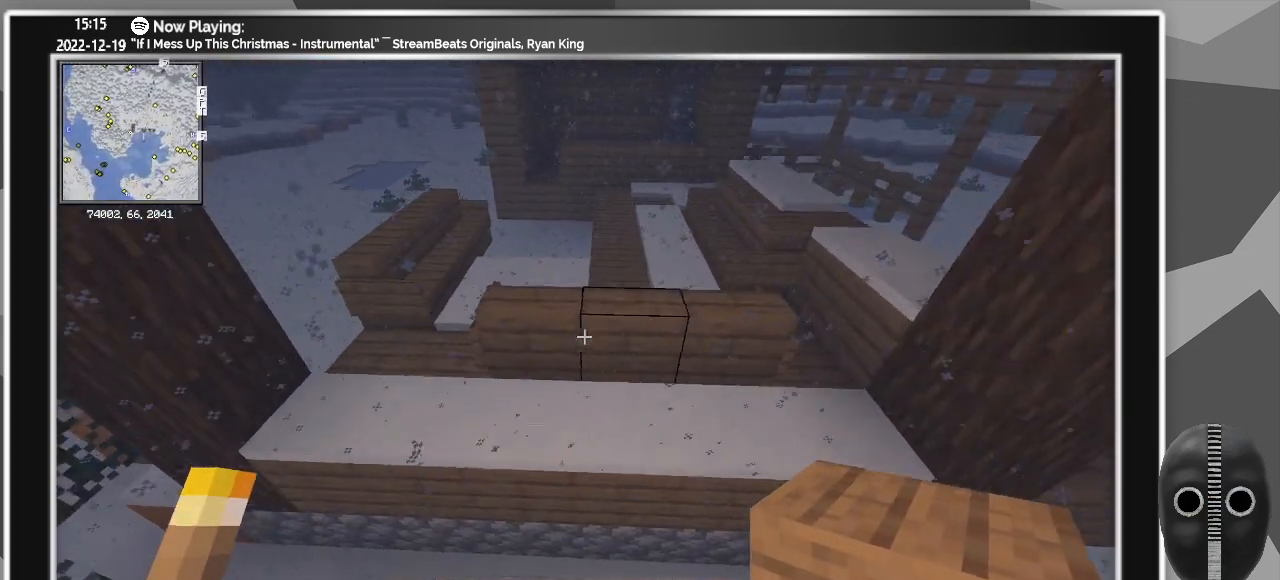
{"keys": [], "mouse": [], "events": [[50, "a", "up"], [133, "w", "up"]]}
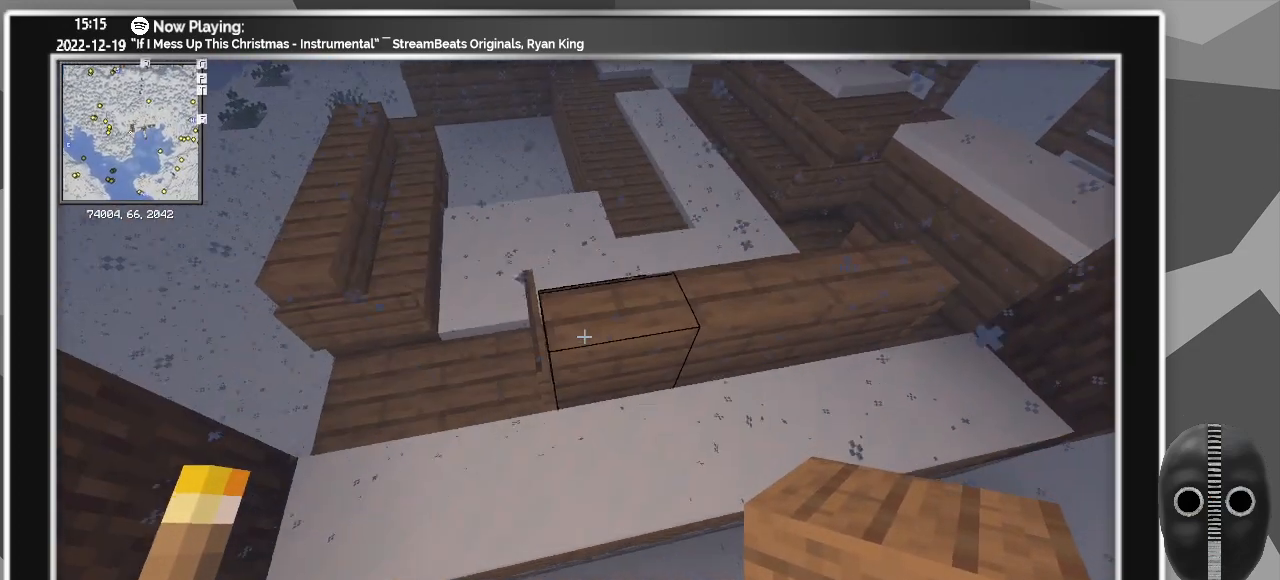
{"keys": [], "mouse": [], "events": [[167, "mouse_left", "down"], [200, "mouse_left", "up"]]}
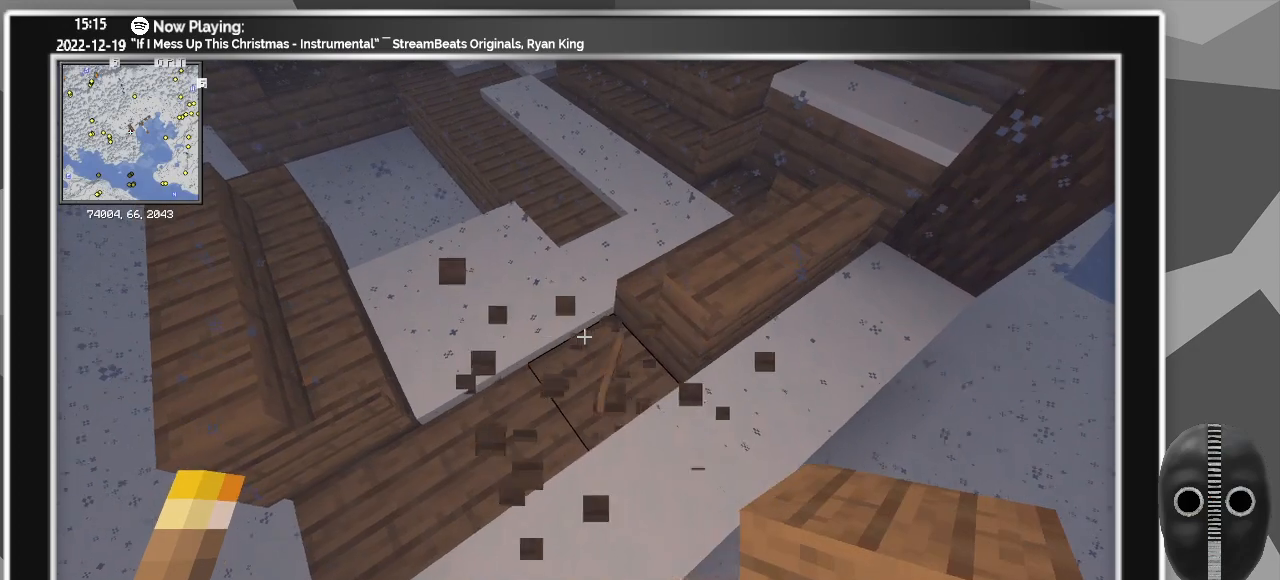
{"keys": ["ctrl"], "mouse": [], "events": [[400, "ctrl", "down"]]}
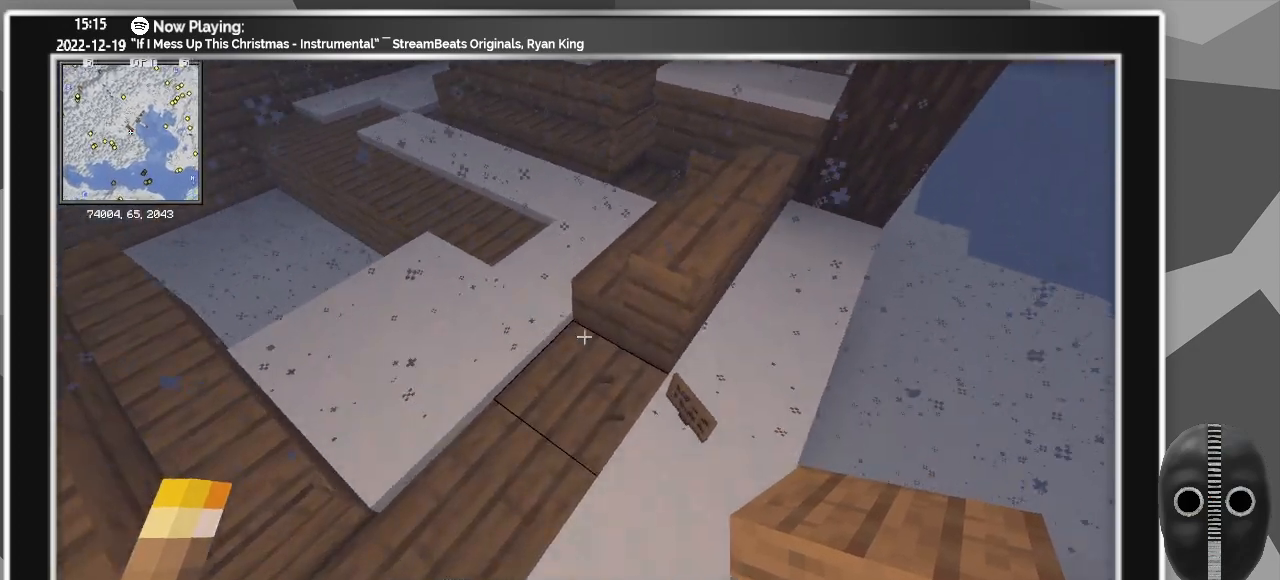
{"keys": ["a"], "mouse": [], "events": [[283, "ctrl", "up"], [417, "a", "down"]]}